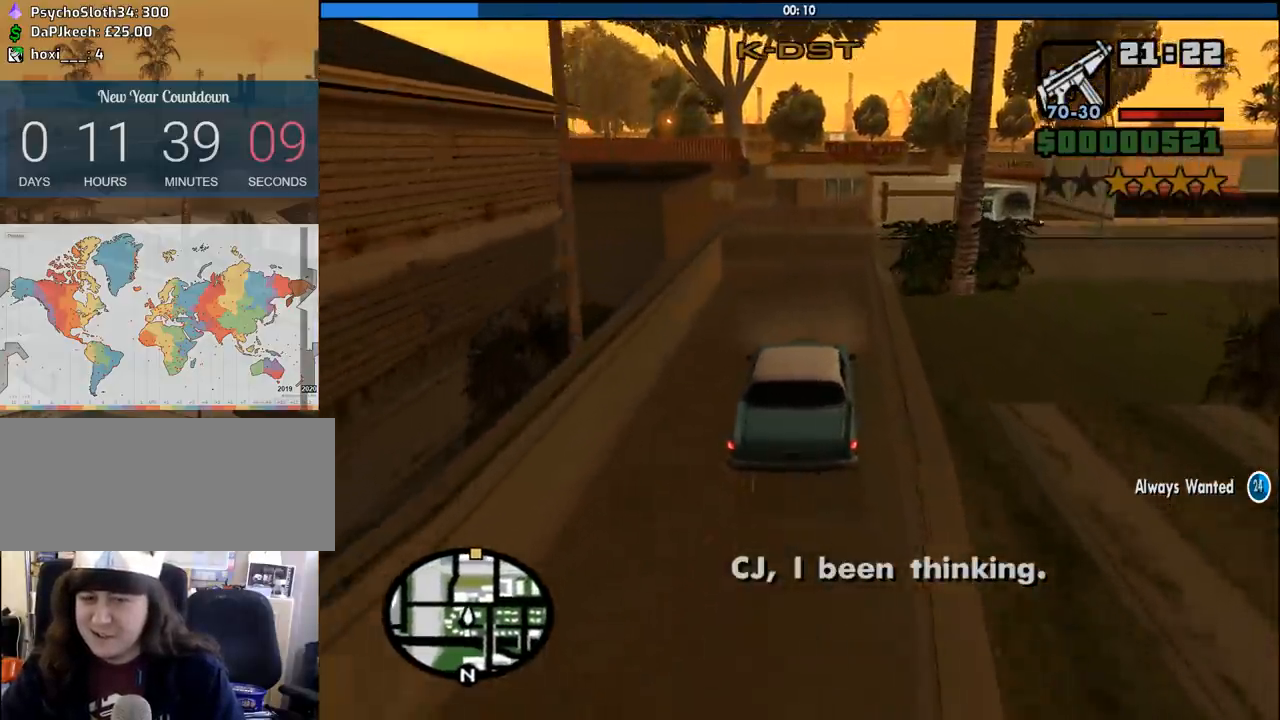
Gameplay with keyboard and mouse; each line is a JSON object with the keys and mouse buttons held at the frame after it. "events" lists presses ("down") and releases ("up") of "1", "2", "3", "4", "5", "6", "8", "a", "alt", "c", "ctrl", "d", "down", "e", "escape", "f", "f1", "f2", "f3", "g", "h", "left", "num2", "q", "r", "right", "s", "shift", "space", "tab", "up", "v", "w", "x", "z", "mouse_left", "mouse_middle", "mouse_right", "mouse_wheel_up" and "mouse_wheel_down" between this image and that frame as [ms after this image, input, new state], when the widget could be followed in between. "mouse_left", "mouse_middle", "mouse_right", "mouse_wheel_up", "mouse_wheel_down" = the "left", "middle", "right", "wheel_up", "wheel_down" buttons of the "mouse" list. No other keys are recorded. Mouse movement is not recorded.
{"keys": ["w"], "mouse": [], "events": [[150, "a", "up"], [283, "a", "down"], [433, "a", "up"]]}
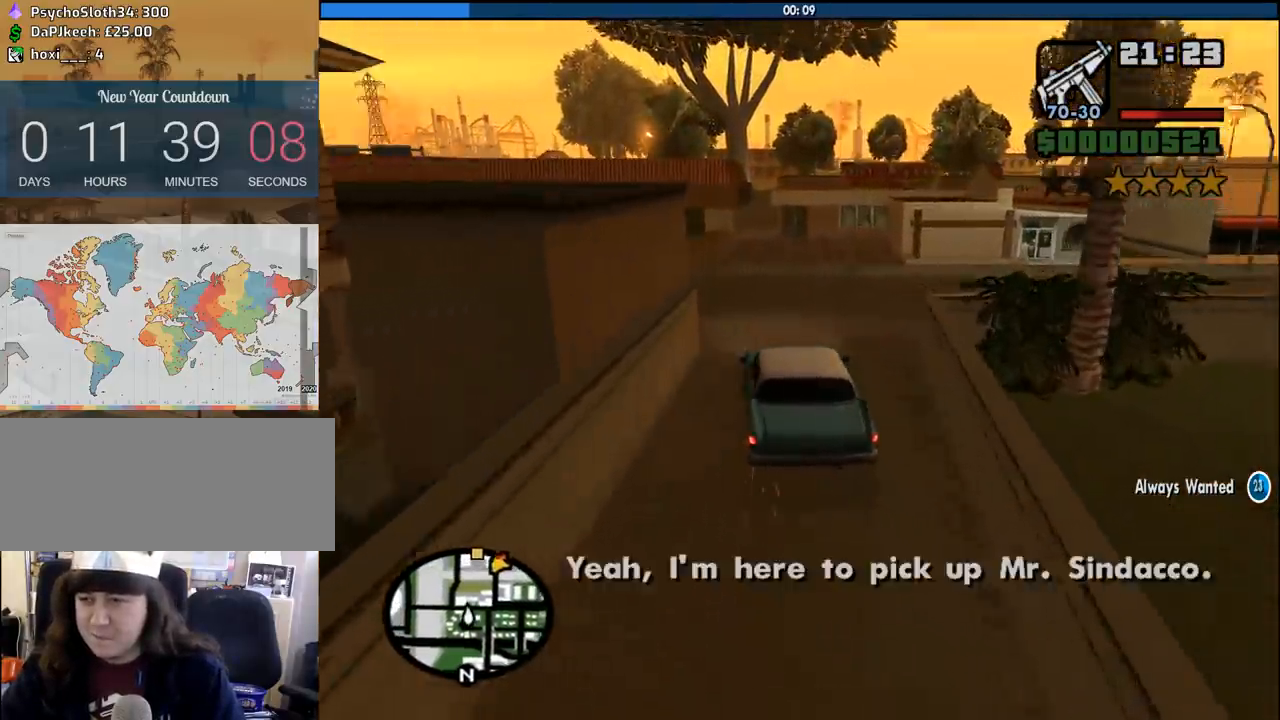
{"keys": ["w"], "mouse": [], "events": [[17, "a", "down"], [117, "a", "up"], [217, "d", "down"], [317, "d", "up"]]}
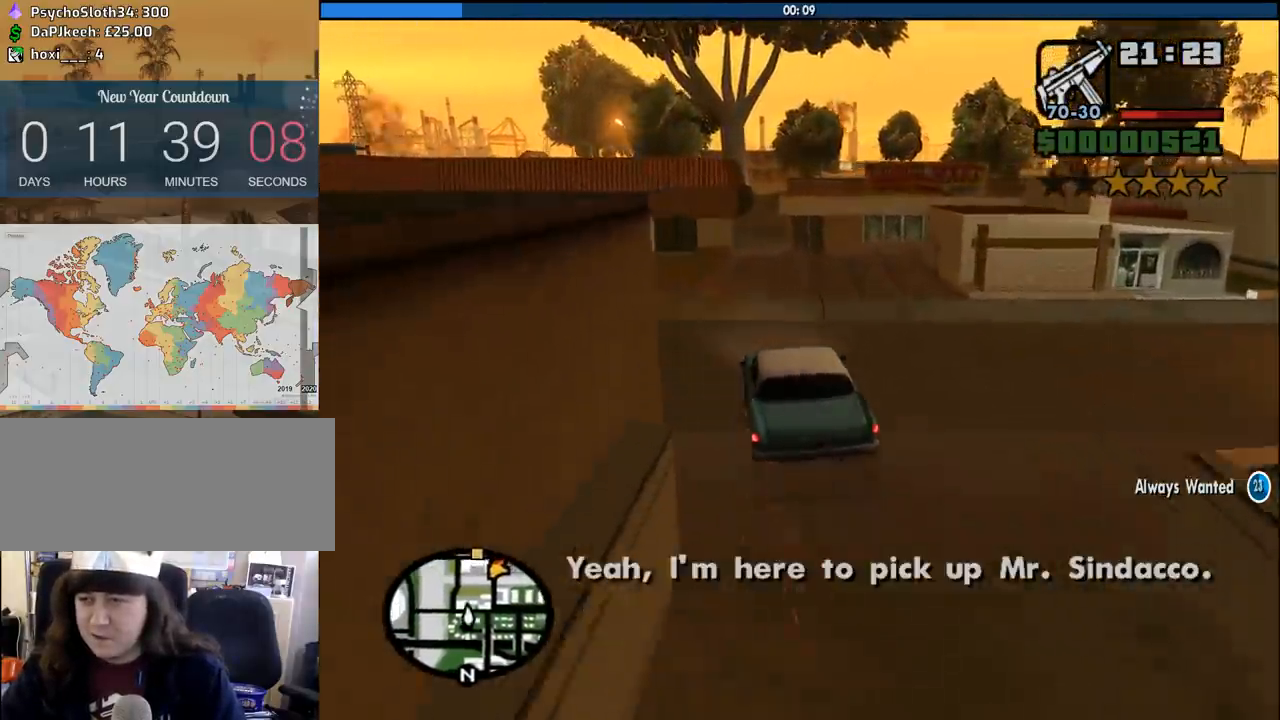
{"keys": ["d", "w"], "mouse": [], "events": [[33, "a", "down"], [83, "a", "up"], [500, "d", "down"]]}
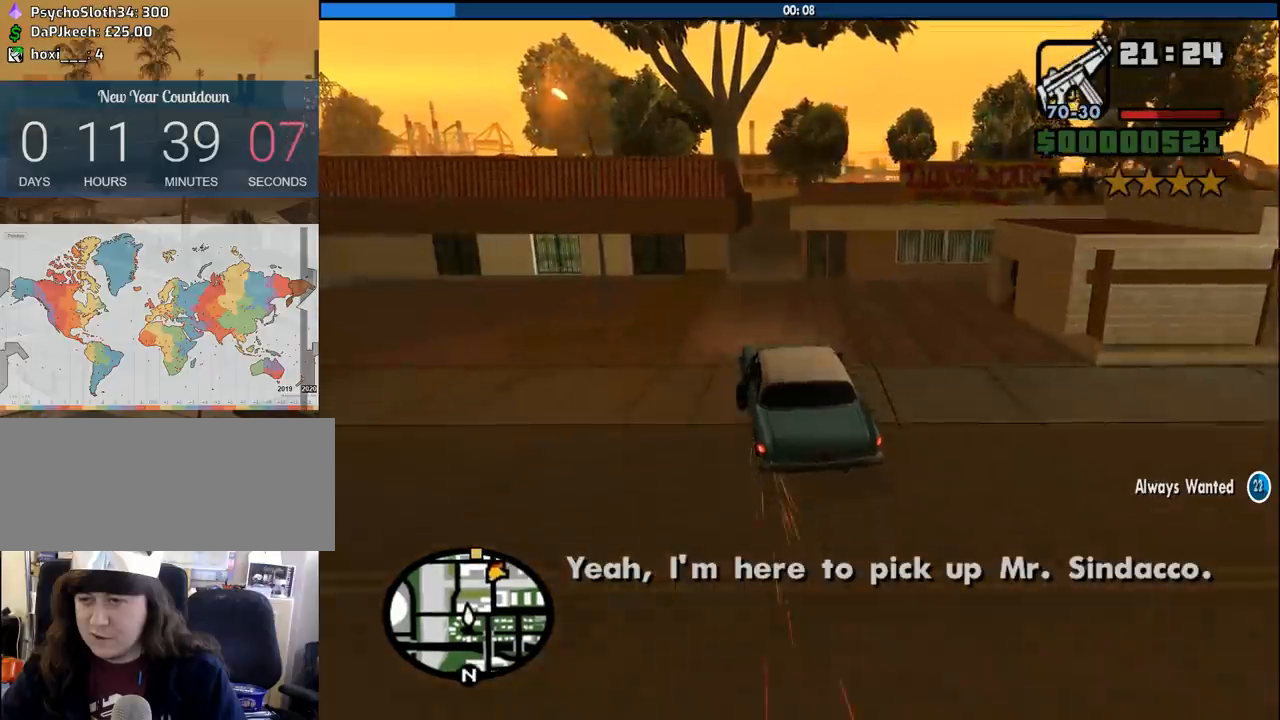
{"keys": ["d", "w"], "mouse": [], "events": [[100, "d", "up"], [483, "d", "down"]]}
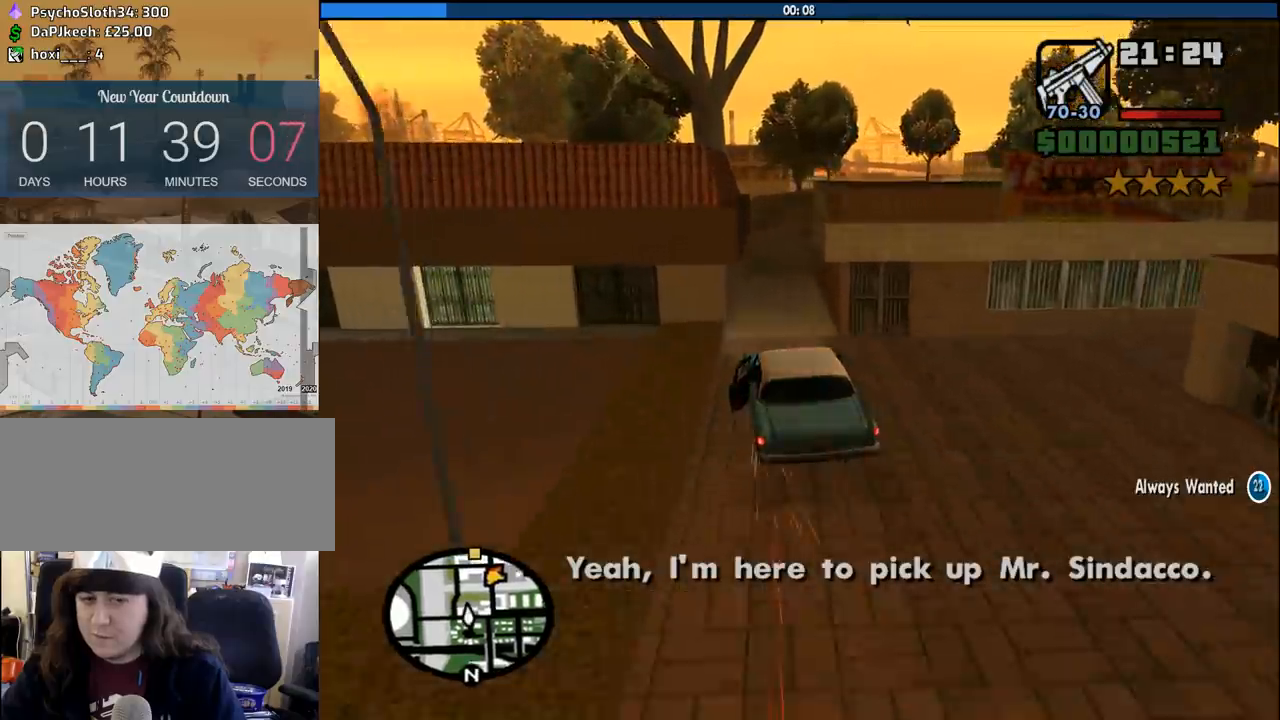
{"keys": [], "mouse": [], "events": [[17, "d", "up"], [300, "d", "down"], [400, "w", "up"], [483, "d", "up"]]}
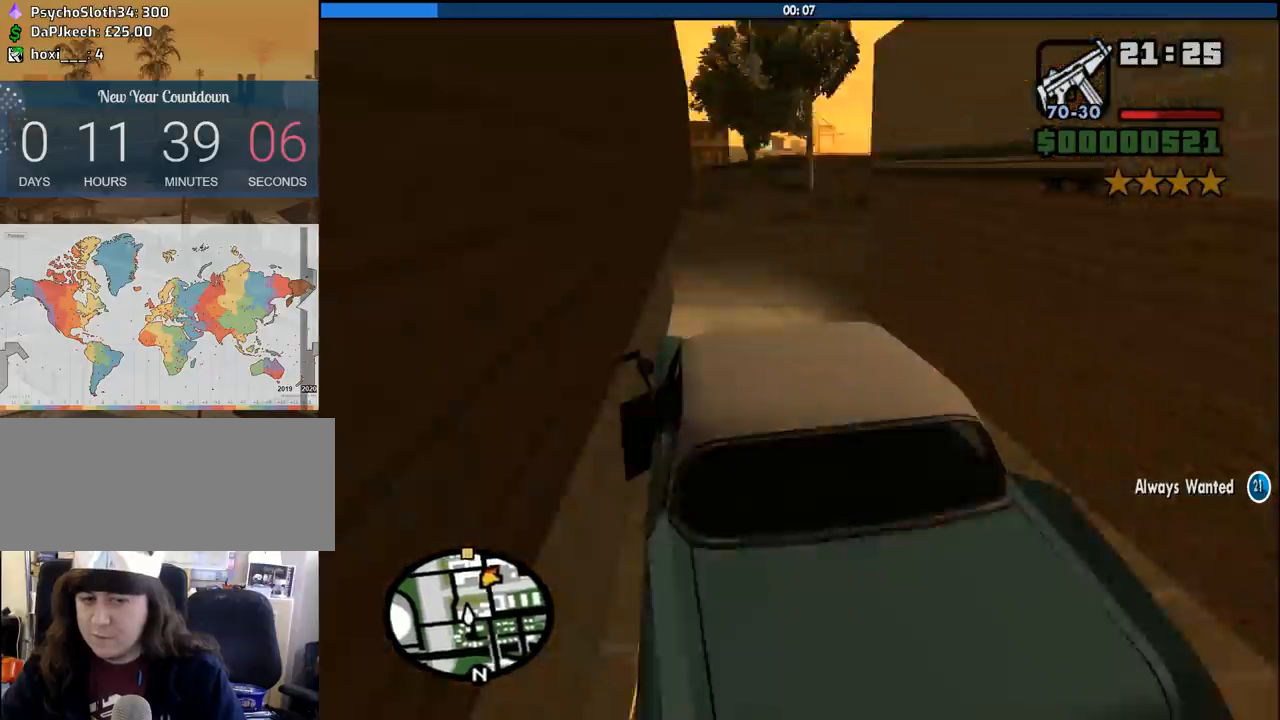
{"keys": ["d"], "mouse": [], "events": [[33, "s", "down"], [183, "d", "down"], [183, "s", "up"], [367, "w", "down"], [467, "w", "up"]]}
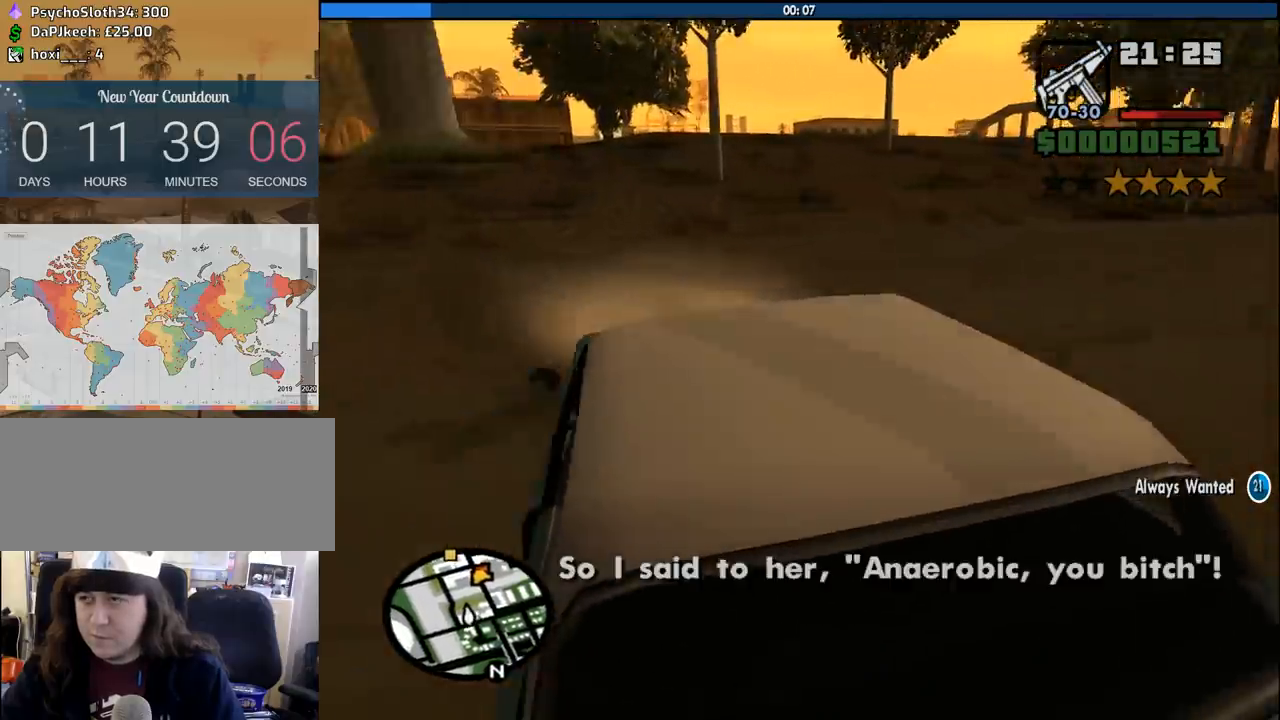
{"keys": ["d"], "mouse": [], "events": []}
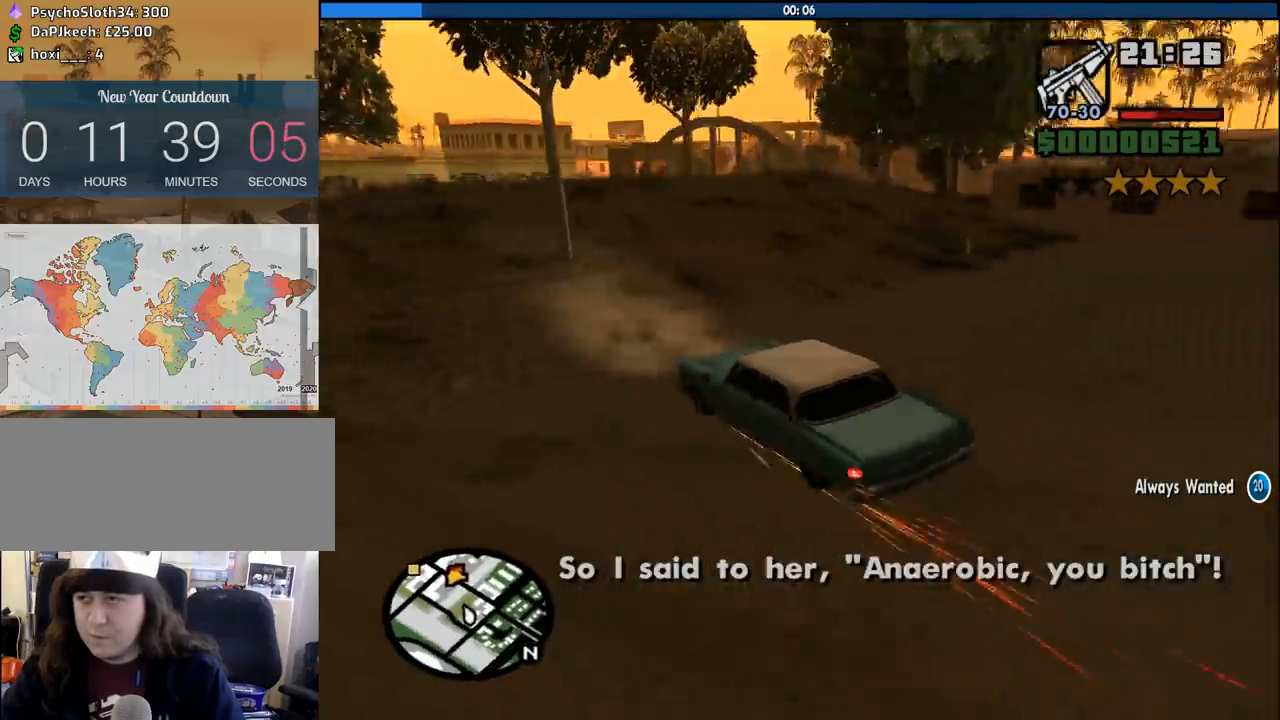
{"keys": ["d", "space"], "mouse": [], "events": [[17, "w", "down"], [167, "w", "up"], [450, "space", "down"]]}
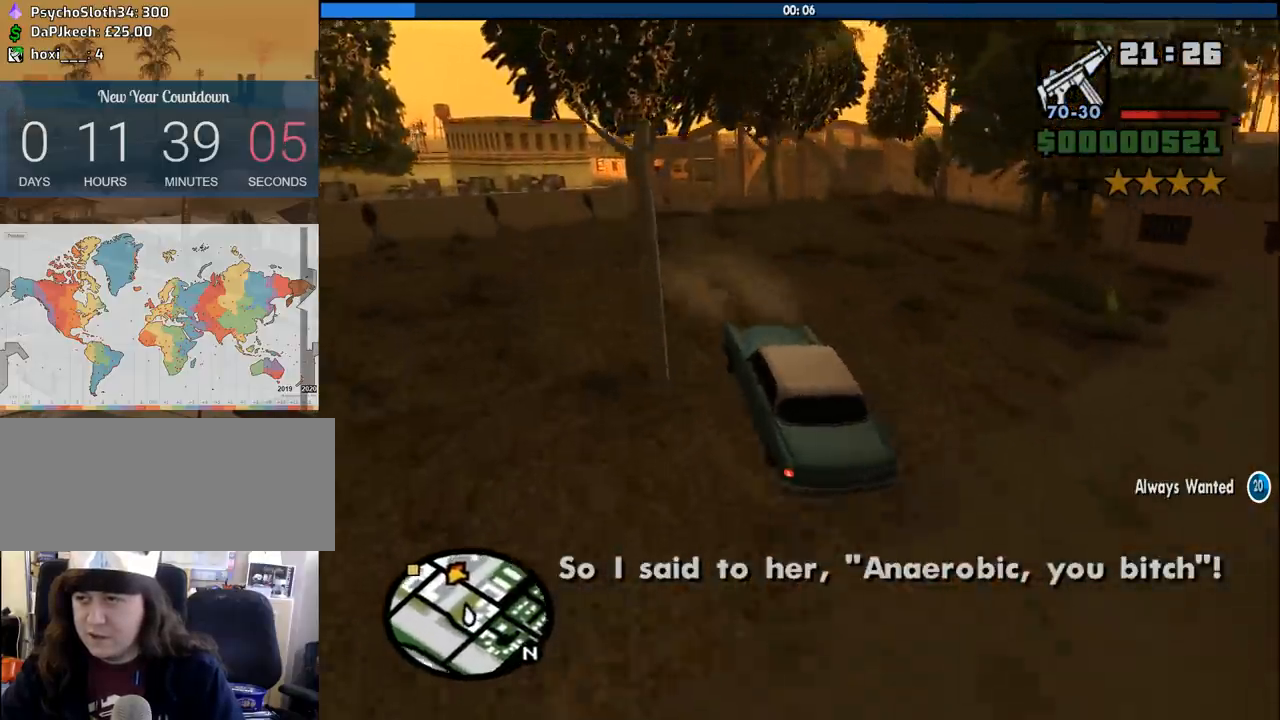
{"keys": ["a", "w"], "mouse": [], "events": [[367, "space", "up"], [467, "a", "down"], [467, "d", "up"], [467, "w", "down"]]}
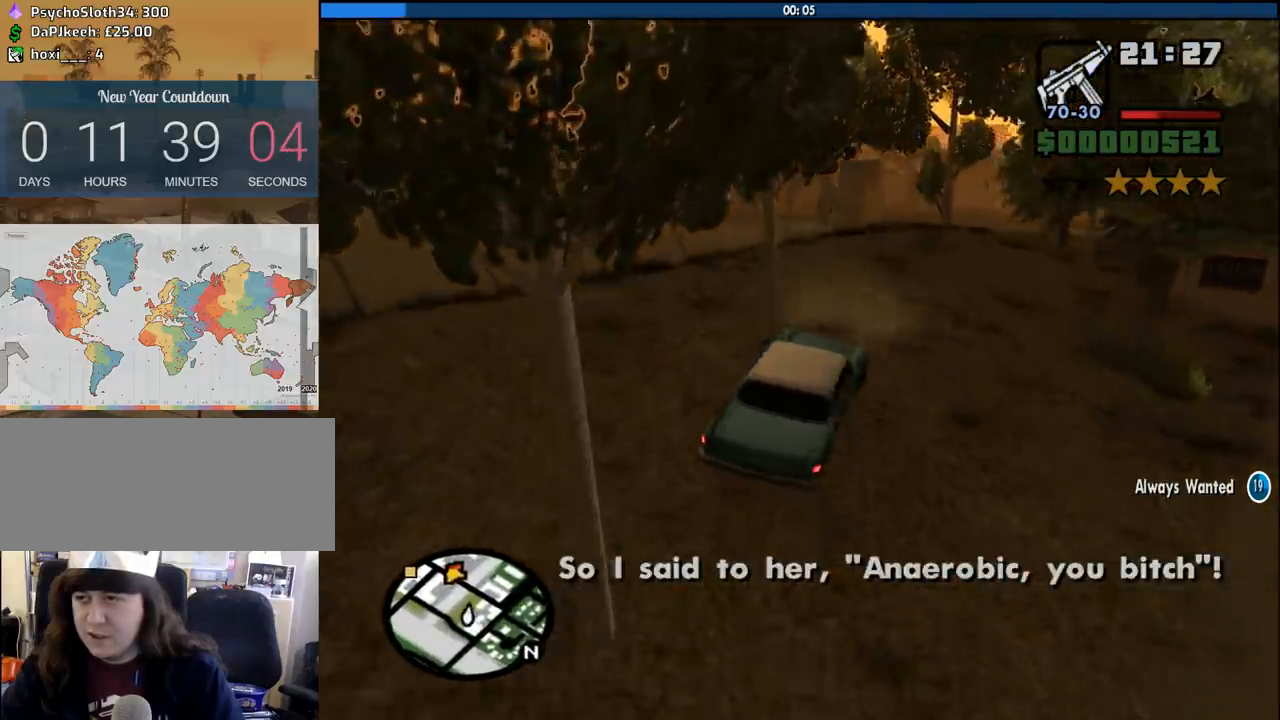
{"keys": ["w"], "mouse": [], "events": [[383, "a", "up"]]}
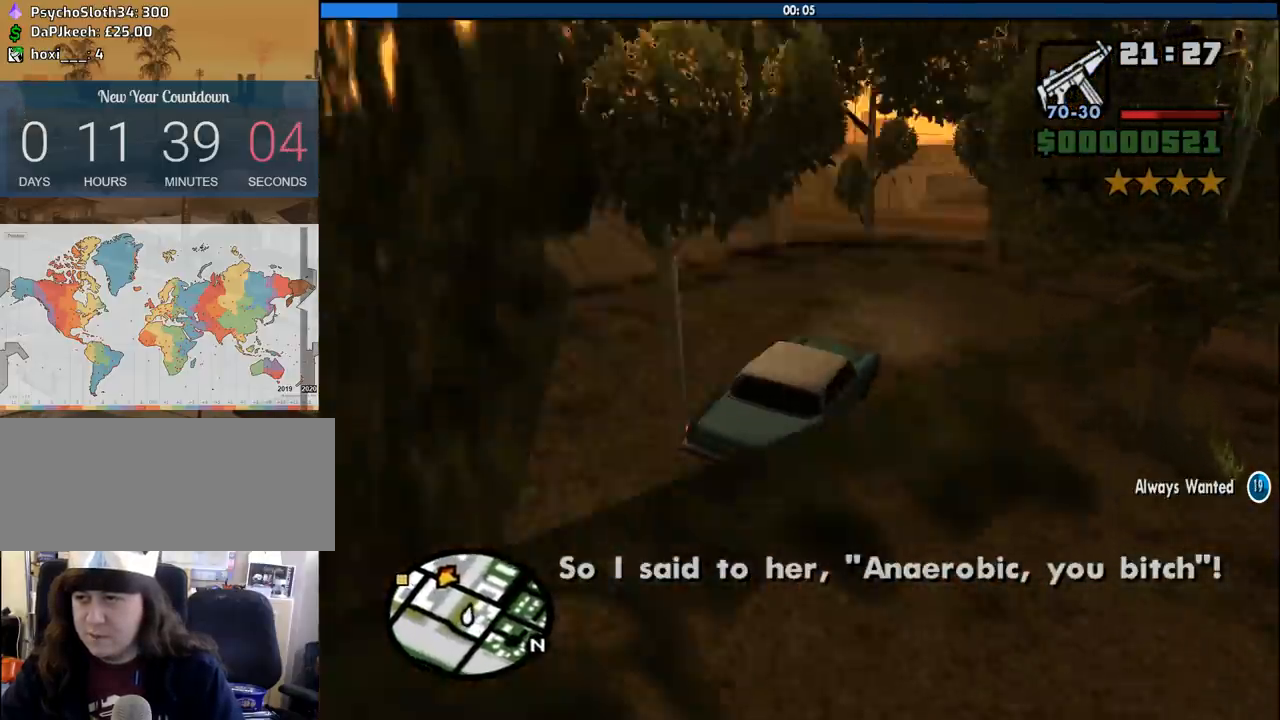
{"keys": ["w"], "mouse": [], "events": [[167, "a", "down"], [400, "a", "up"]]}
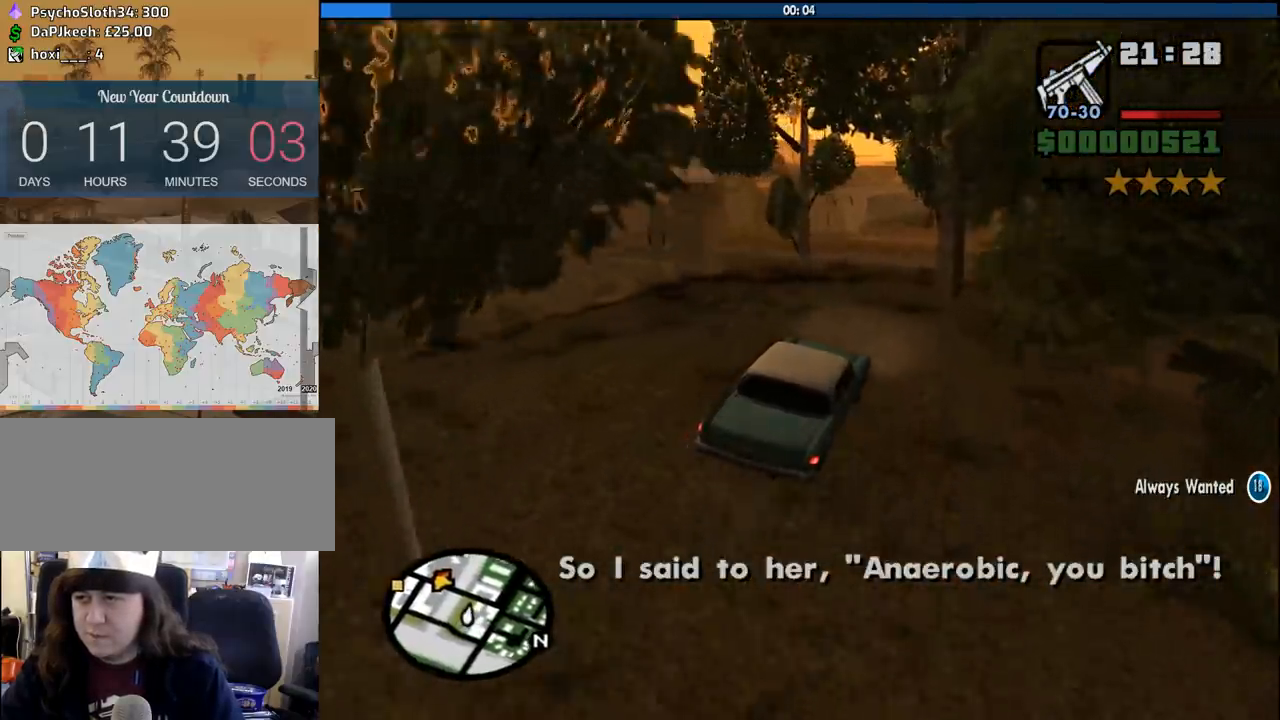
{"keys": ["w"], "mouse": [], "events": [[33, "a", "down"], [367, "a", "up"]]}
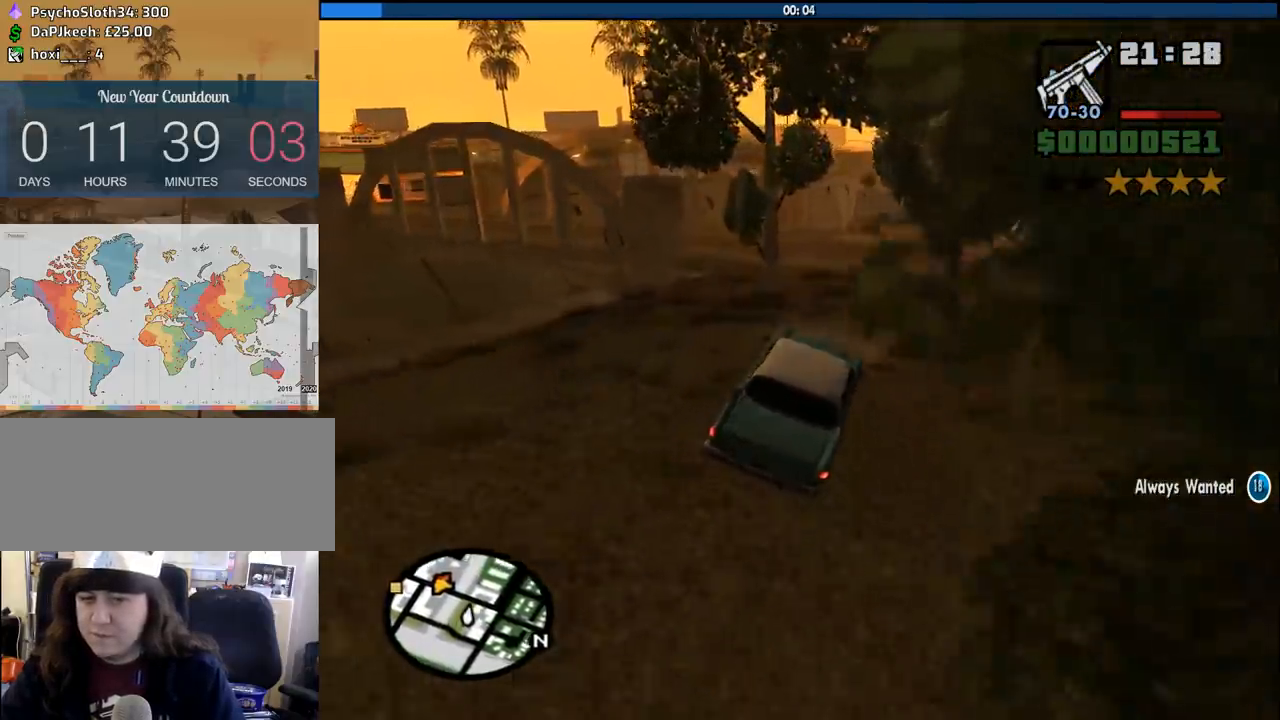
{"keys": ["w"], "mouse": [], "events": [[200, "a", "down"], [483, "a", "up"]]}
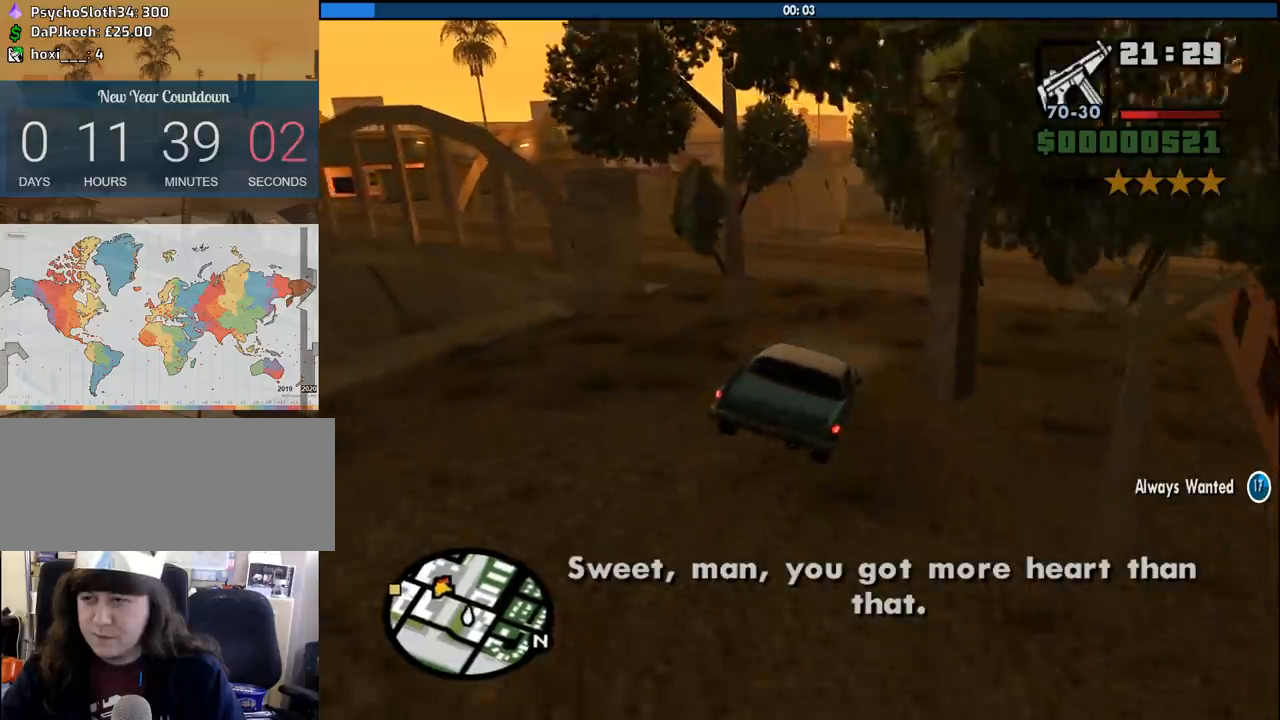
{"keys": ["a", "w"], "mouse": [], "events": [[300, "a", "down"]]}
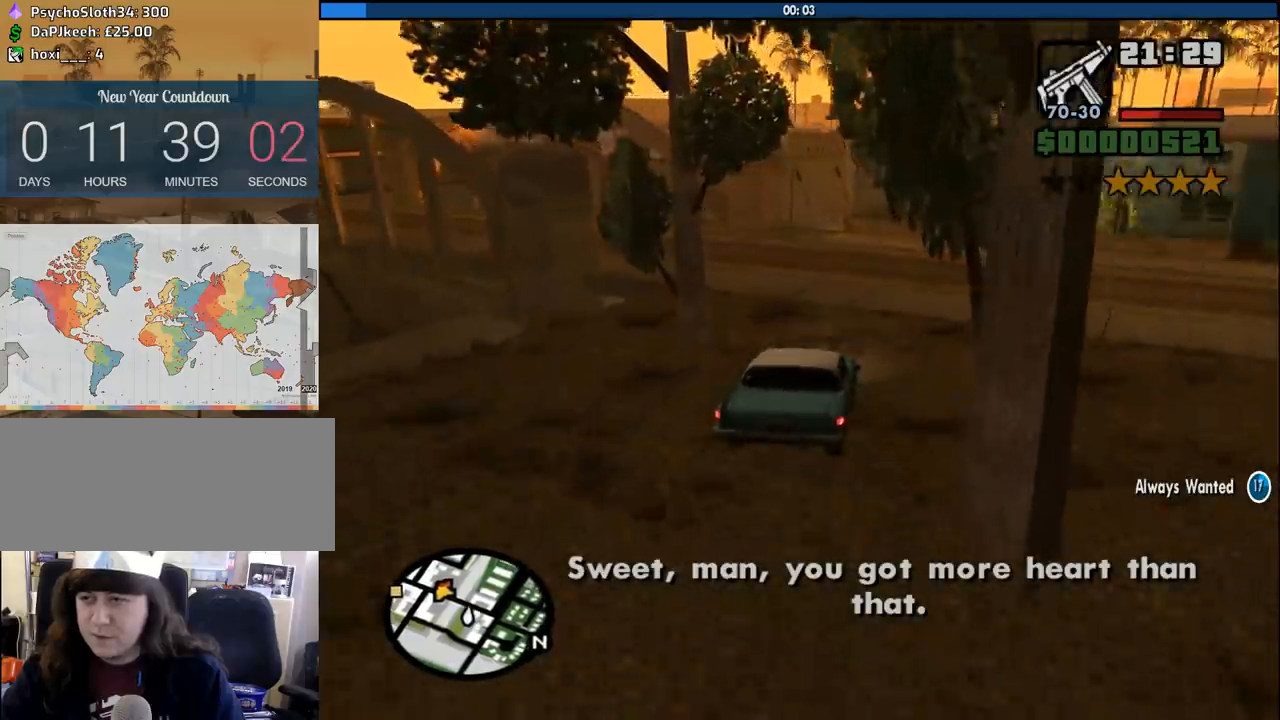
{"keys": ["a", "w"], "mouse": [], "events": []}
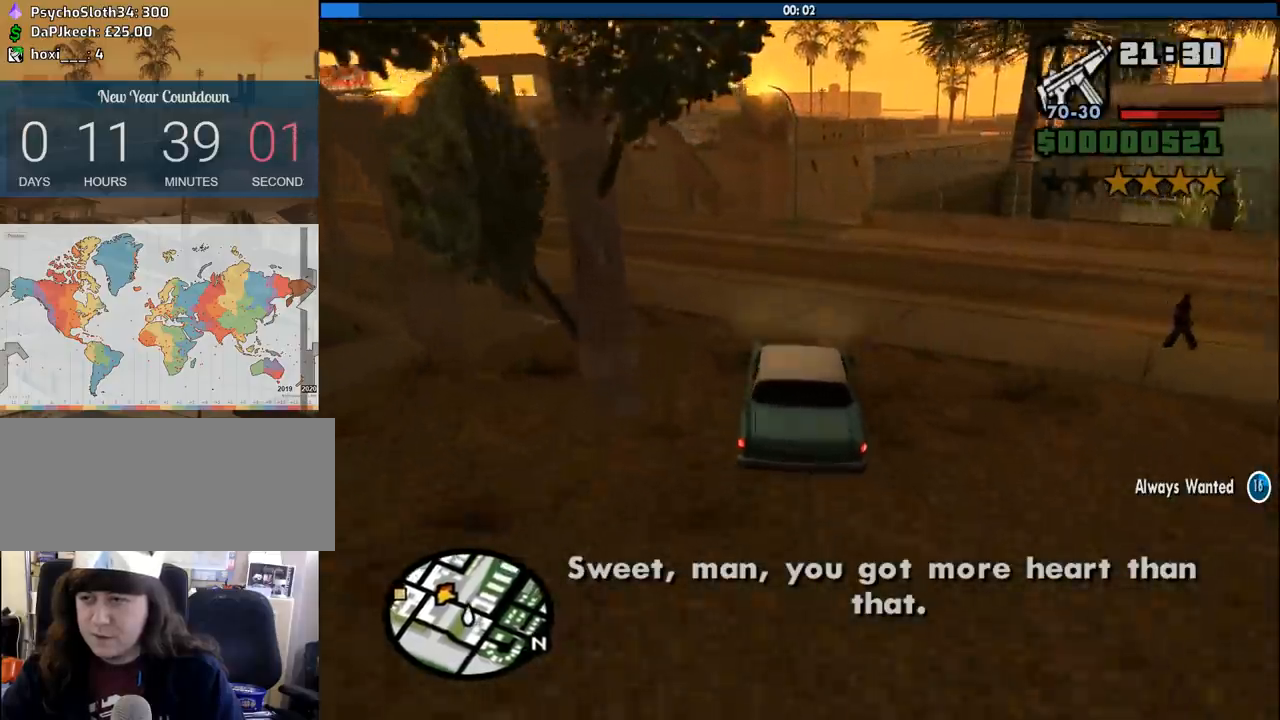
{"keys": ["a", "w"], "mouse": [], "events": []}
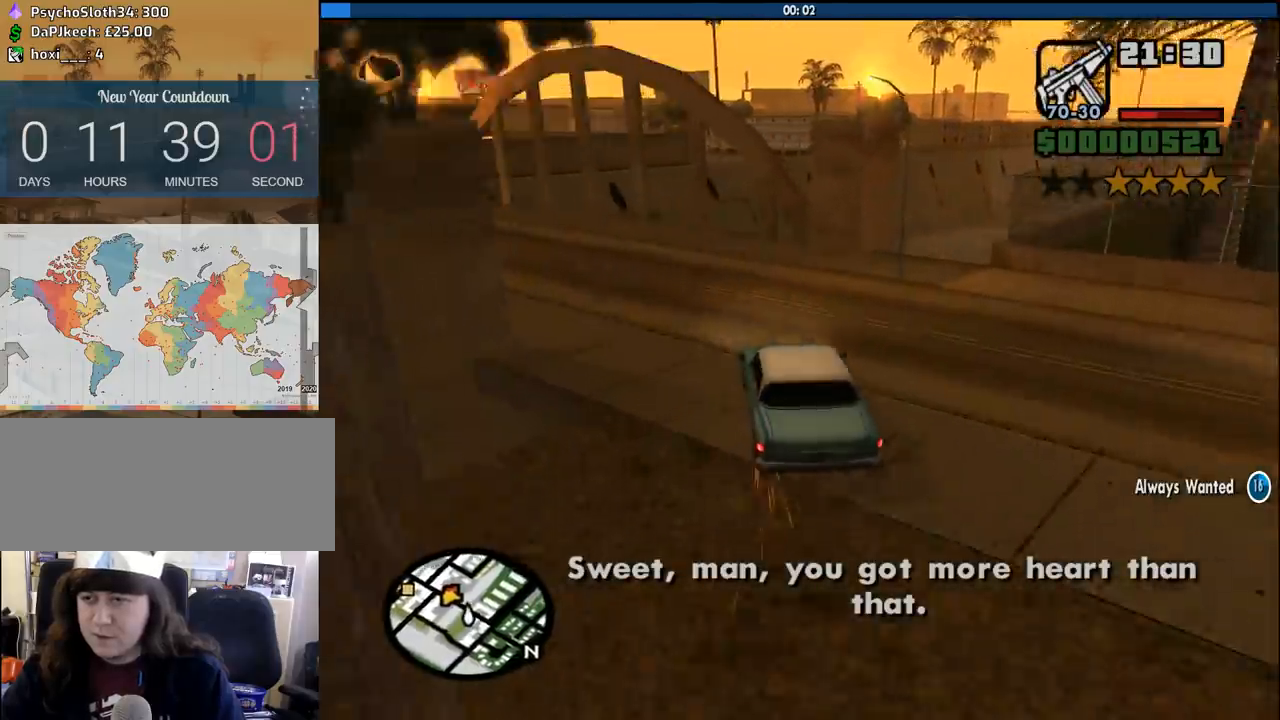
{"keys": ["a", "w"], "mouse": [], "events": [[67, "w", "up"], [300, "w", "down"]]}
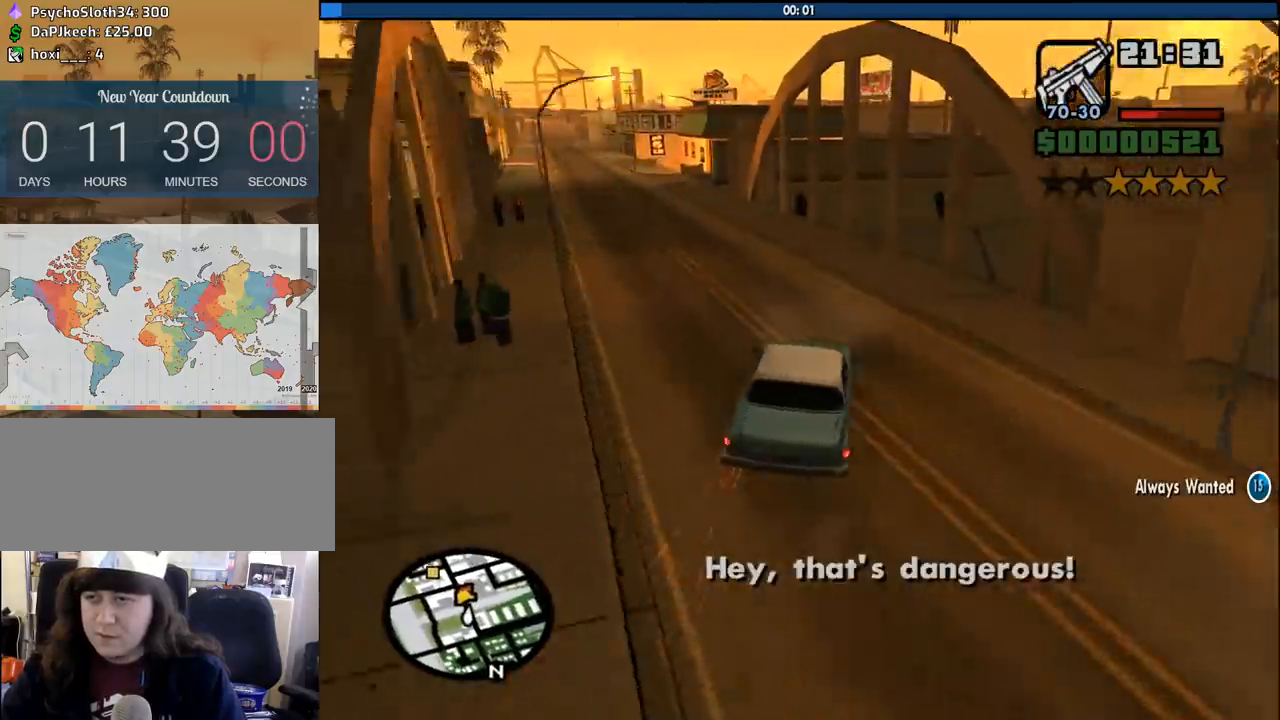
{"keys": ["d", "w"], "mouse": [], "events": [[367, "a", "up"], [367, "d", "down"]]}
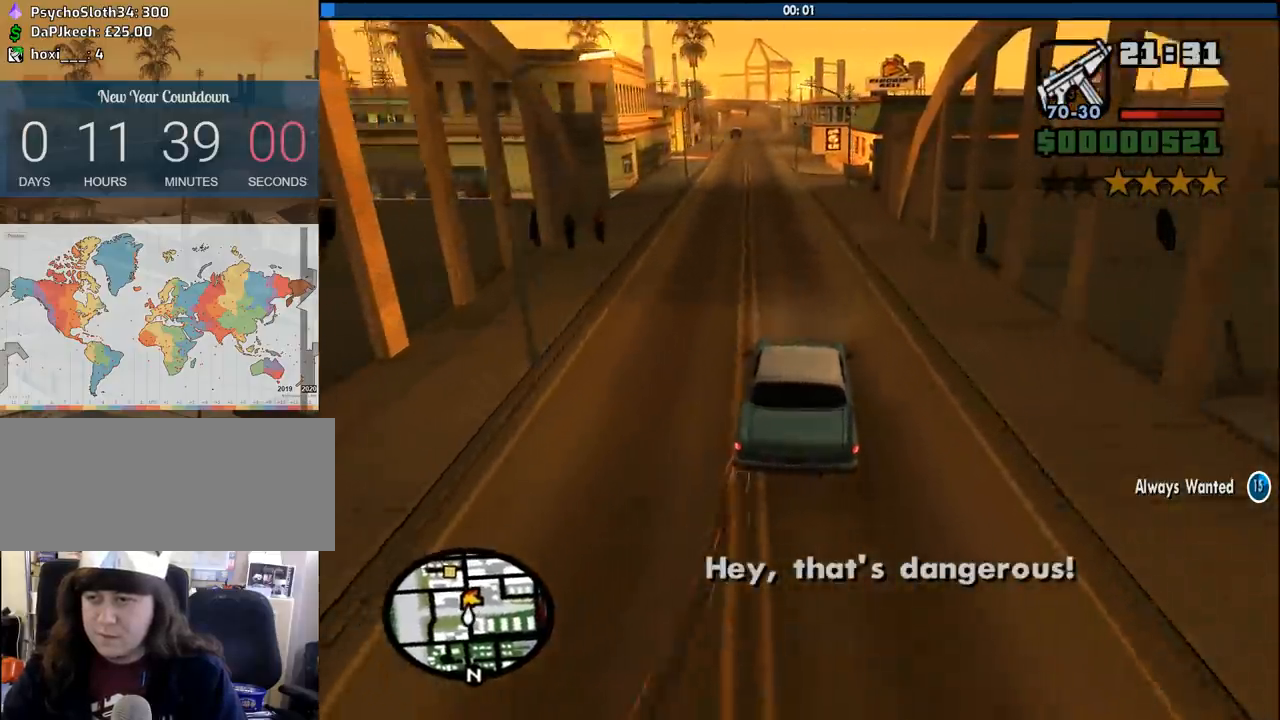
{"keys": ["w"], "mouse": [], "events": [[100, "d", "up"], [233, "a", "down"], [483, "a", "up"]]}
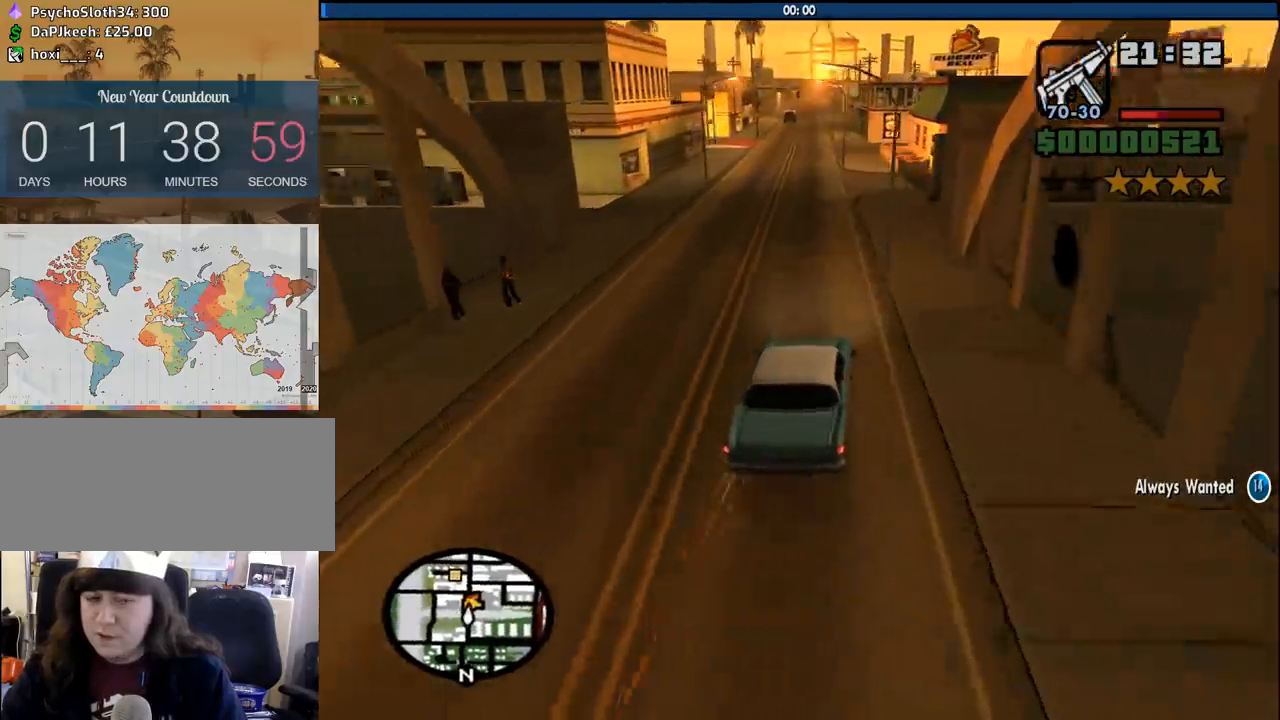
{"keys": ["a", "w"], "mouse": [], "events": [[450, "a", "down"]]}
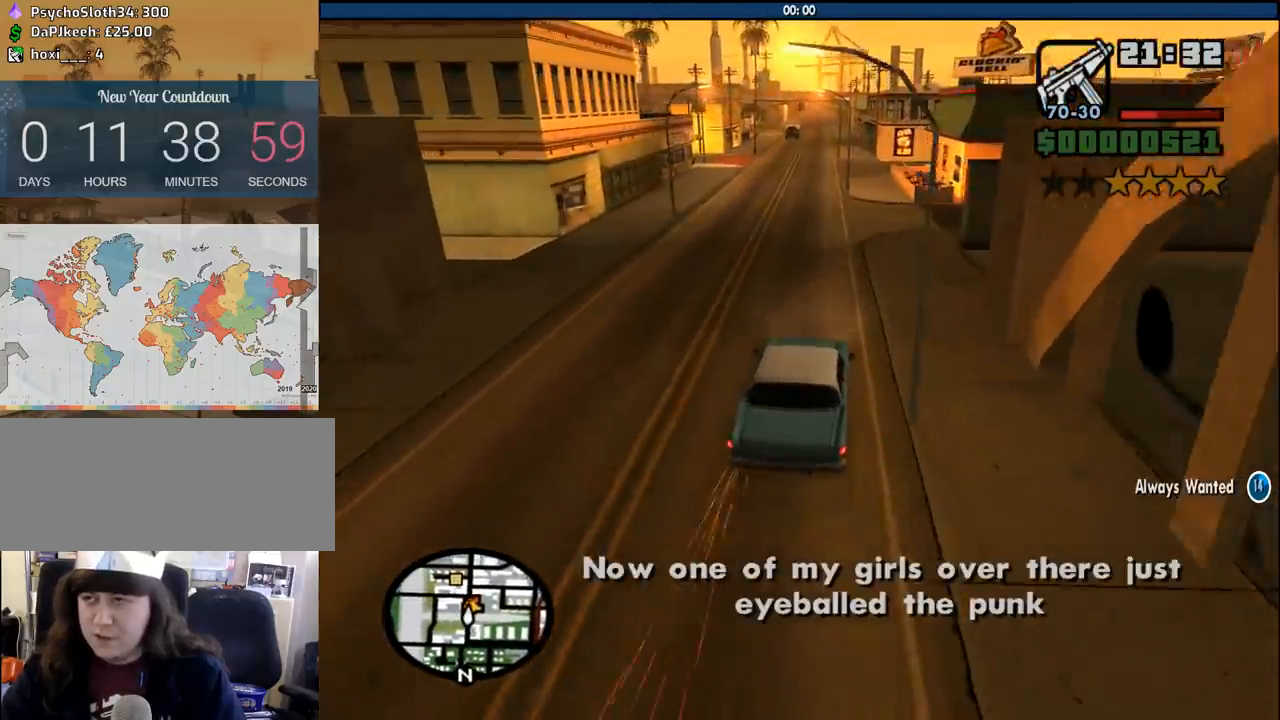
{"keys": ["w"], "mouse": [], "events": [[33, "6", "down"], [83, "a", "up"], [183, "6", "up"]]}
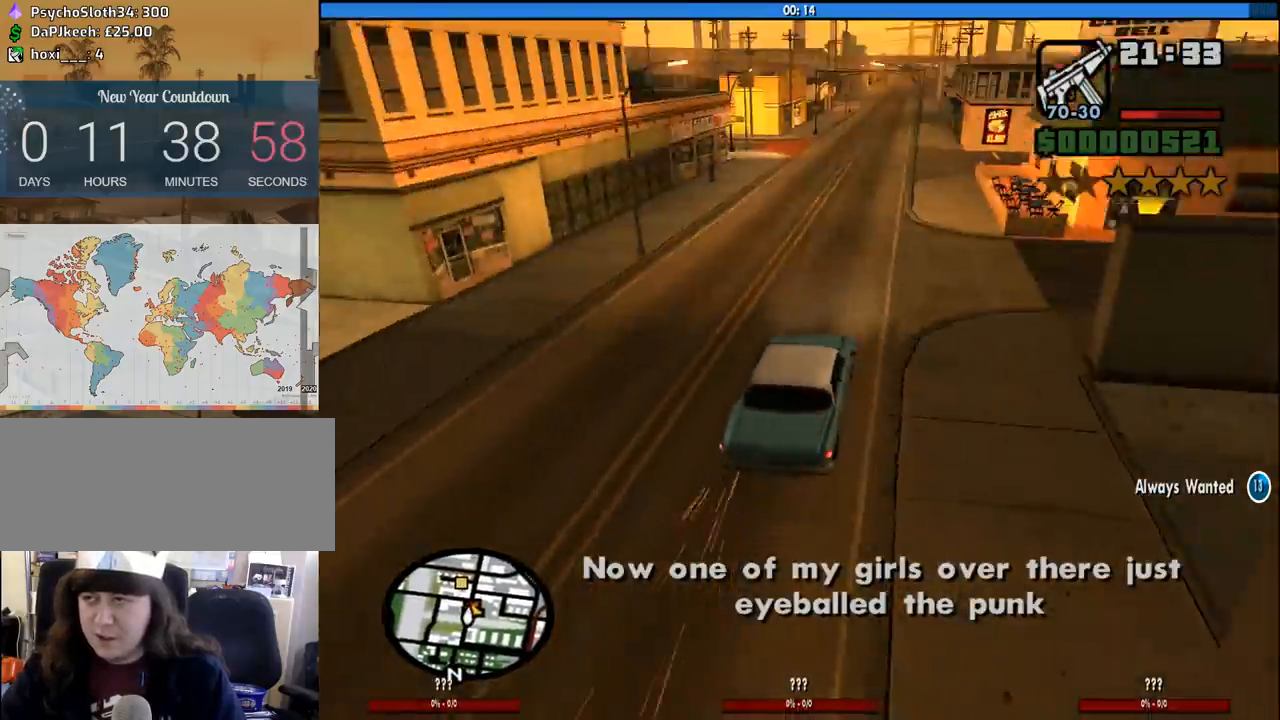
{"keys": ["w"], "mouse": [], "events": []}
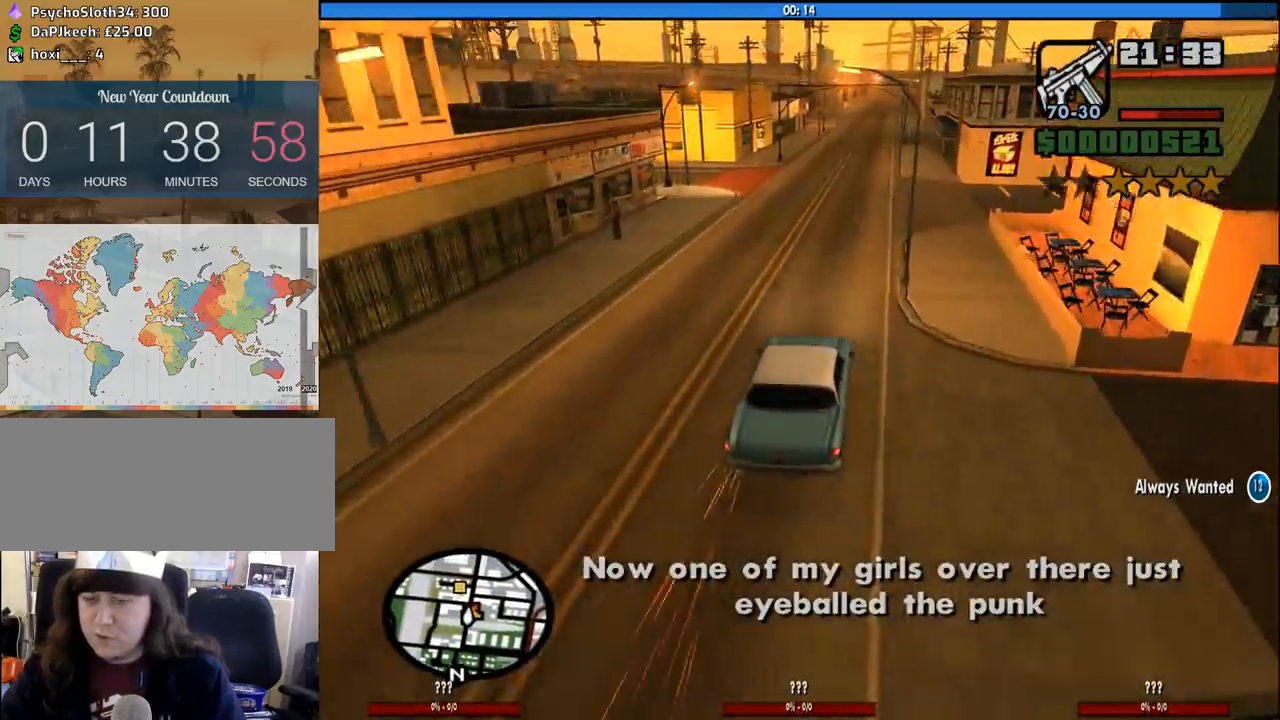
{"keys": ["w"], "mouse": [], "events": []}
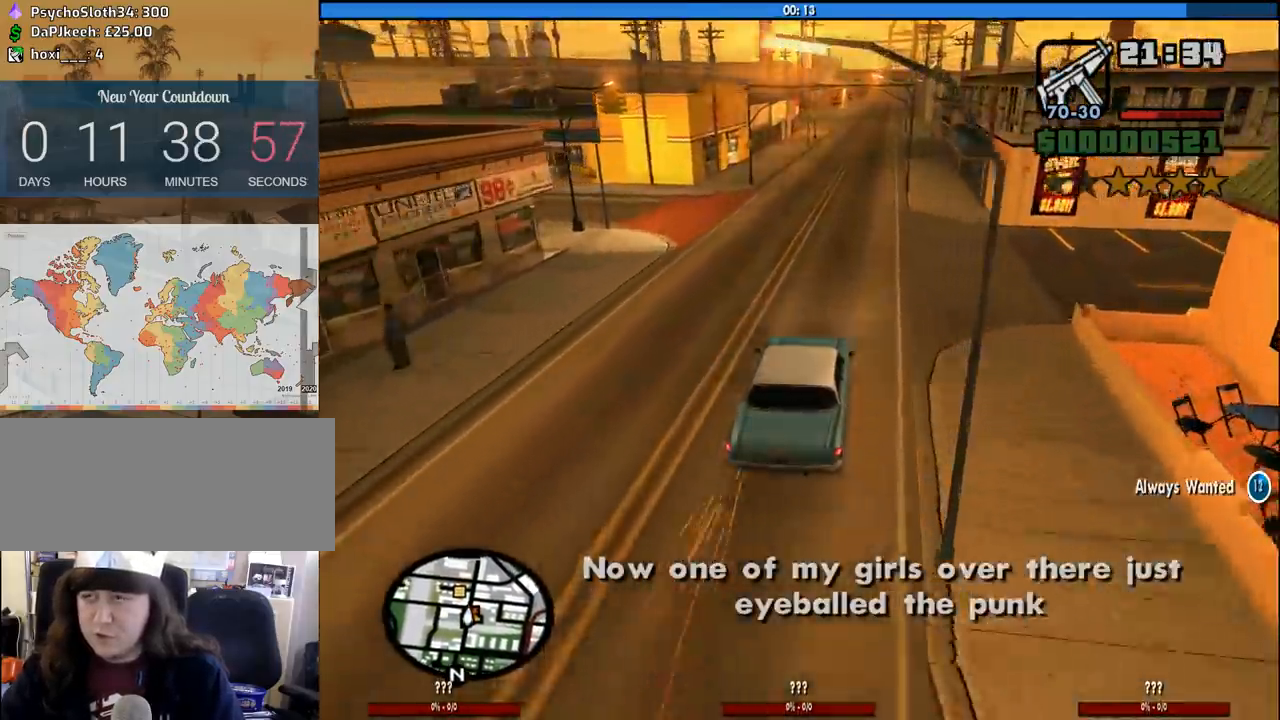
{"keys": ["w"], "mouse": [], "events": [[267, "d", "down"], [367, "d", "up"]]}
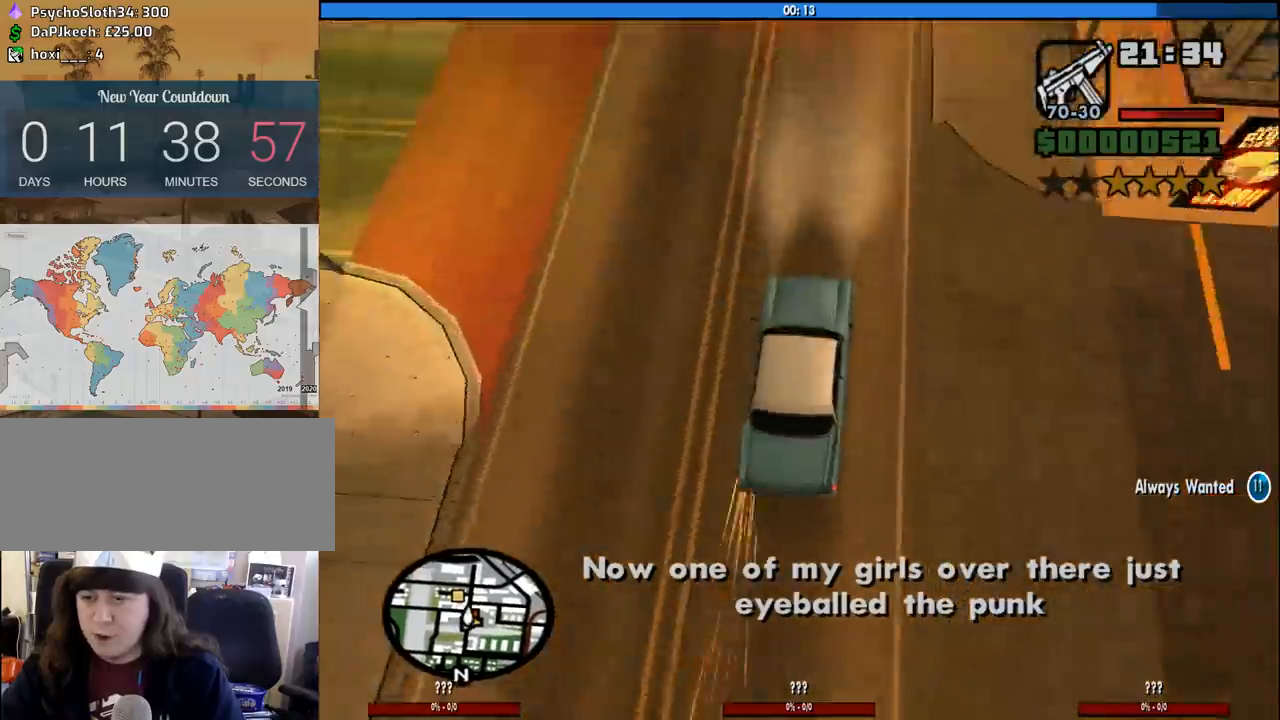
{"keys": ["w"], "mouse": [], "events": []}
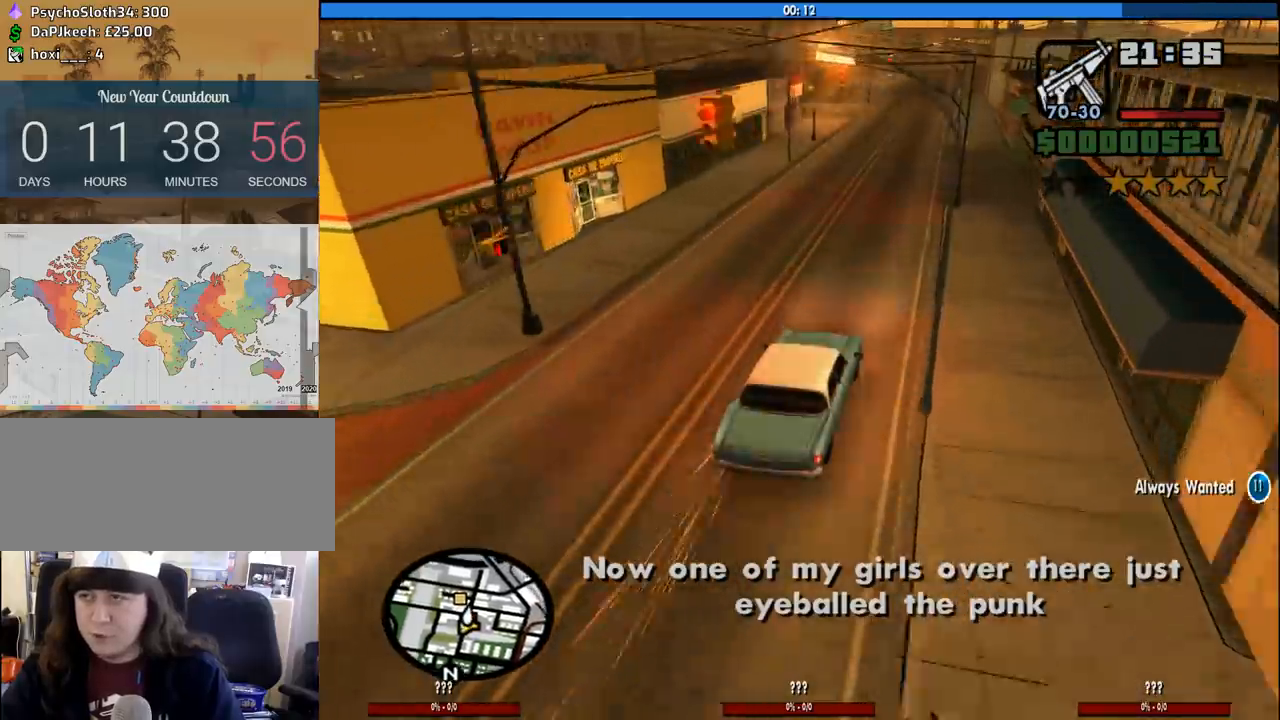
{"keys": ["w"], "mouse": [], "events": []}
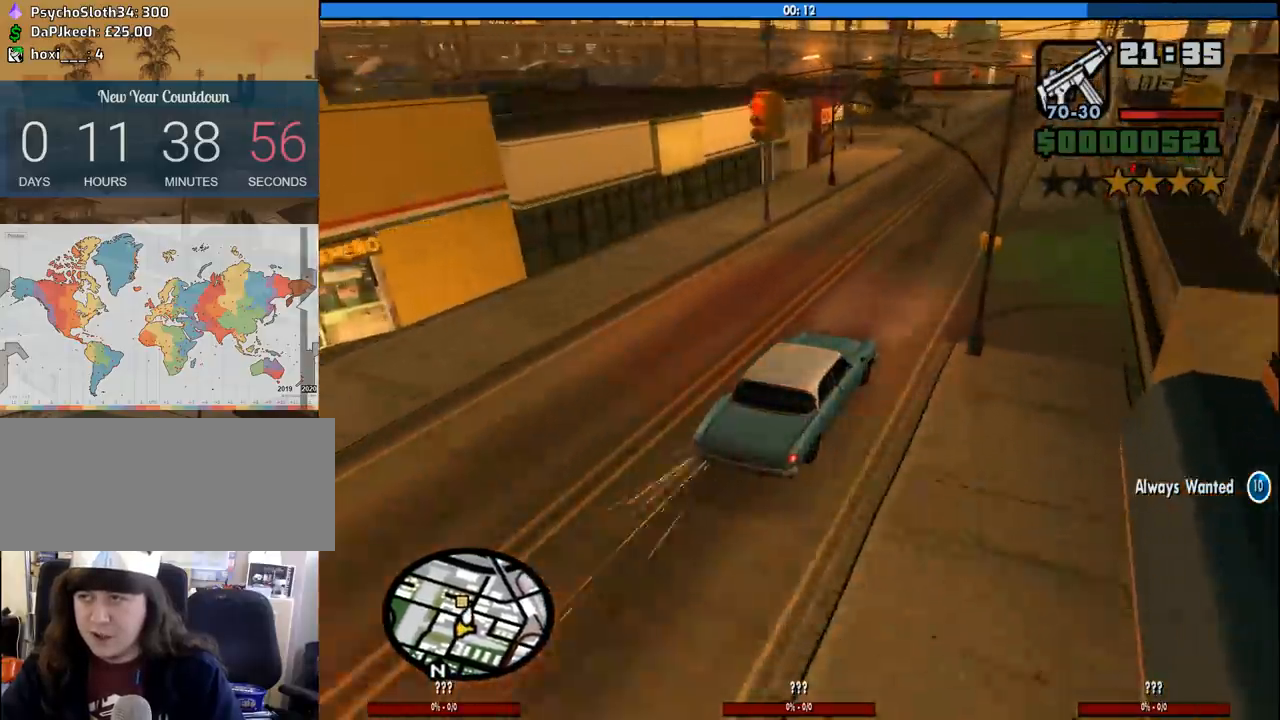
{"keys": ["s"], "mouse": [], "events": [[133, "w", "up"], [267, "s", "down"]]}
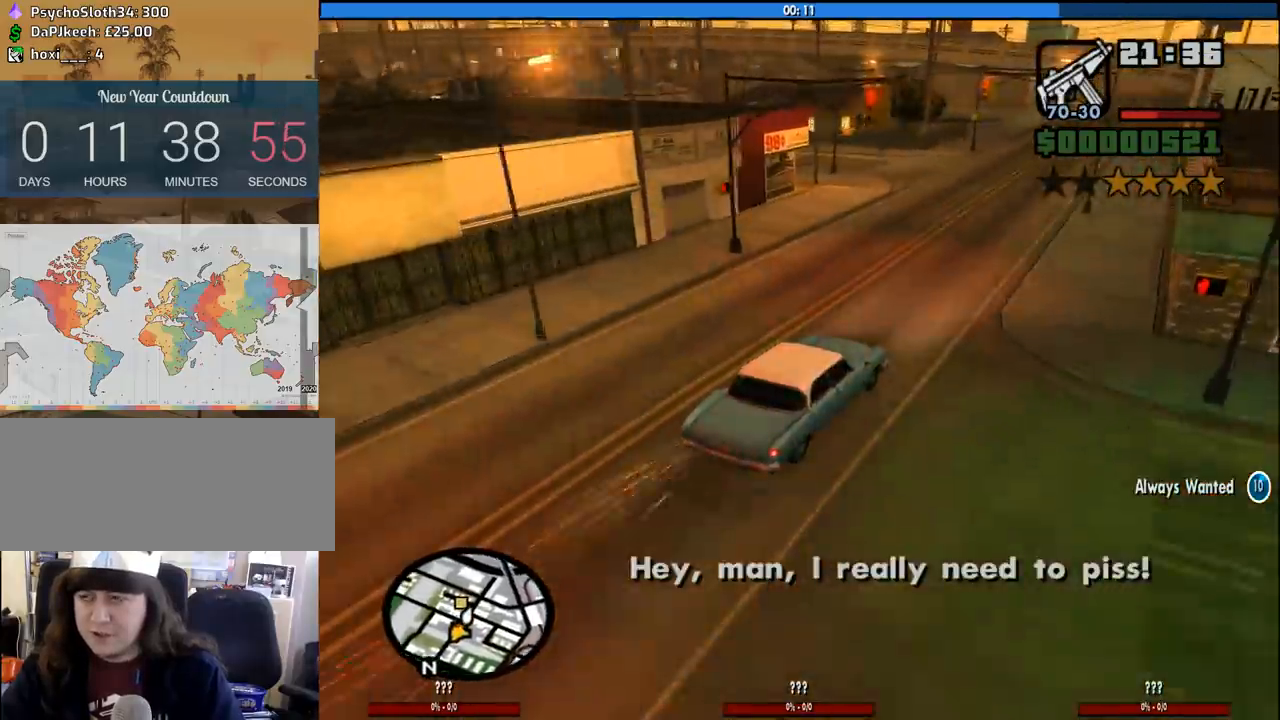
{"keys": ["a", "w"], "mouse": [], "events": [[50, "a", "down"], [233, "s", "up"], [333, "w", "down"]]}
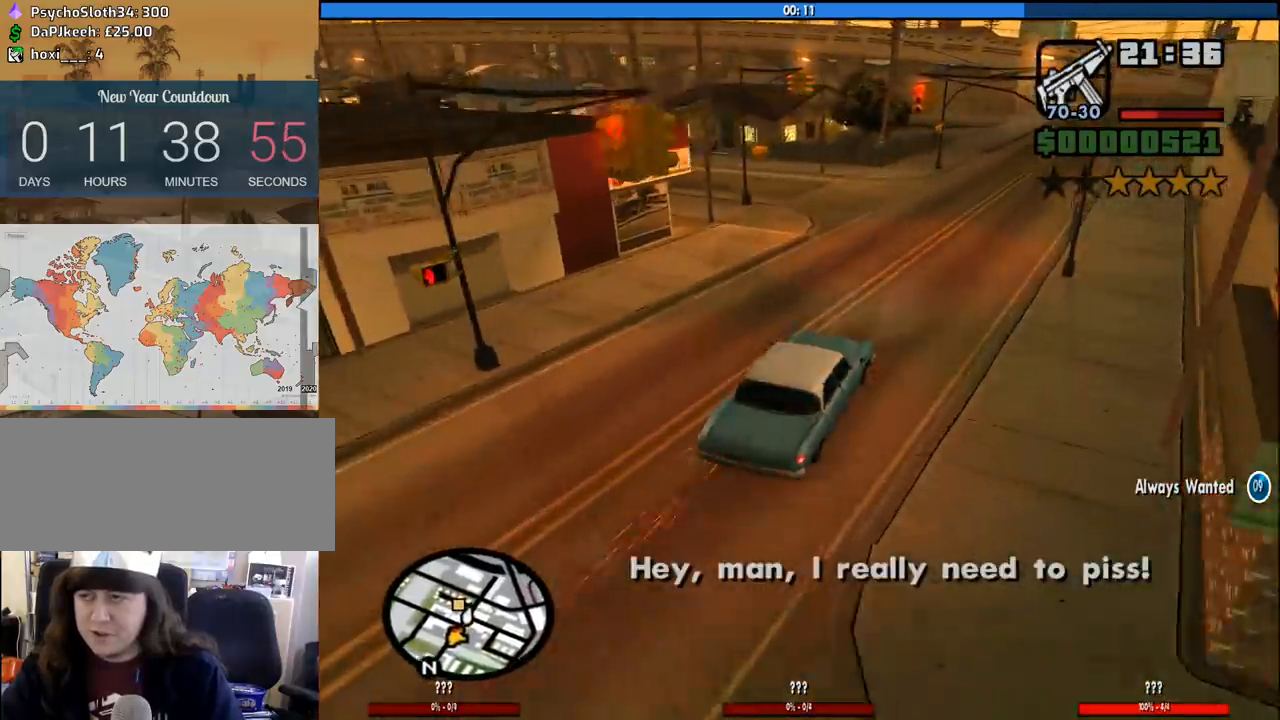
{"keys": ["s"], "mouse": [], "events": [[250, "w", "up"], [450, "a", "up"], [450, "s", "down"]]}
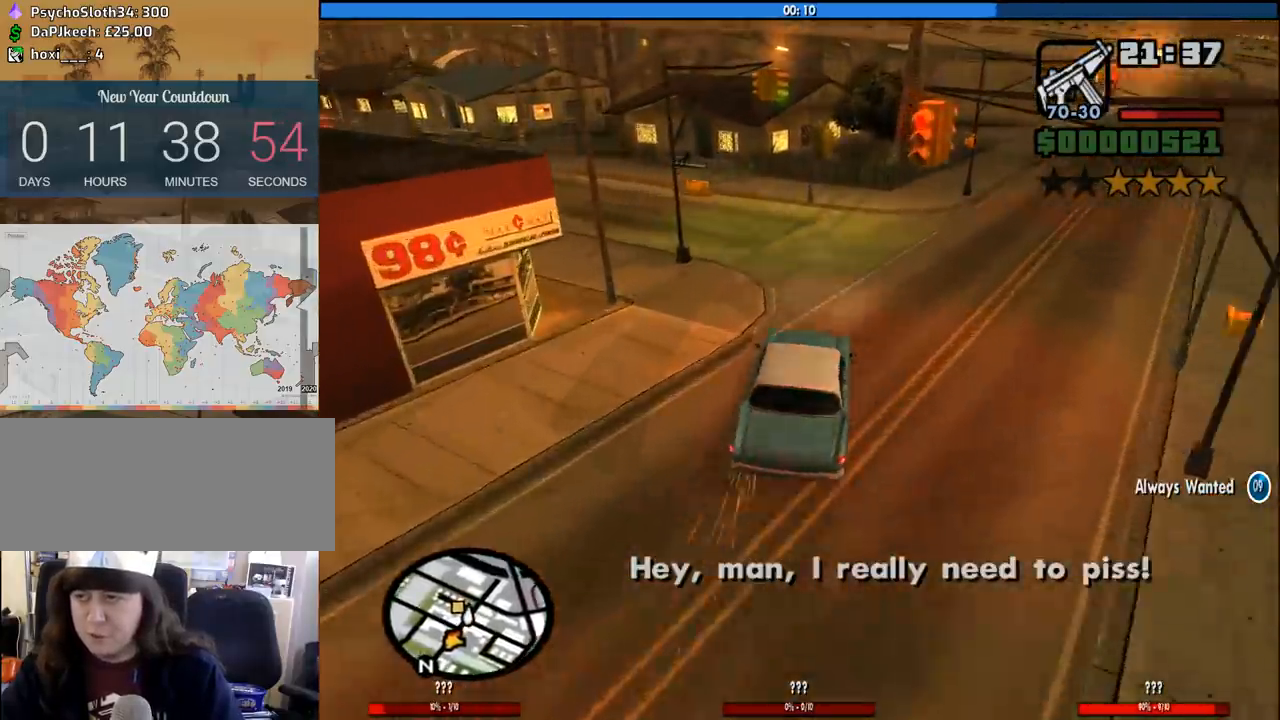
{"keys": ["a"], "mouse": [], "events": [[33, "a", "down"], [83, "space", "down"], [133, "s", "up"], [233, "space", "up"]]}